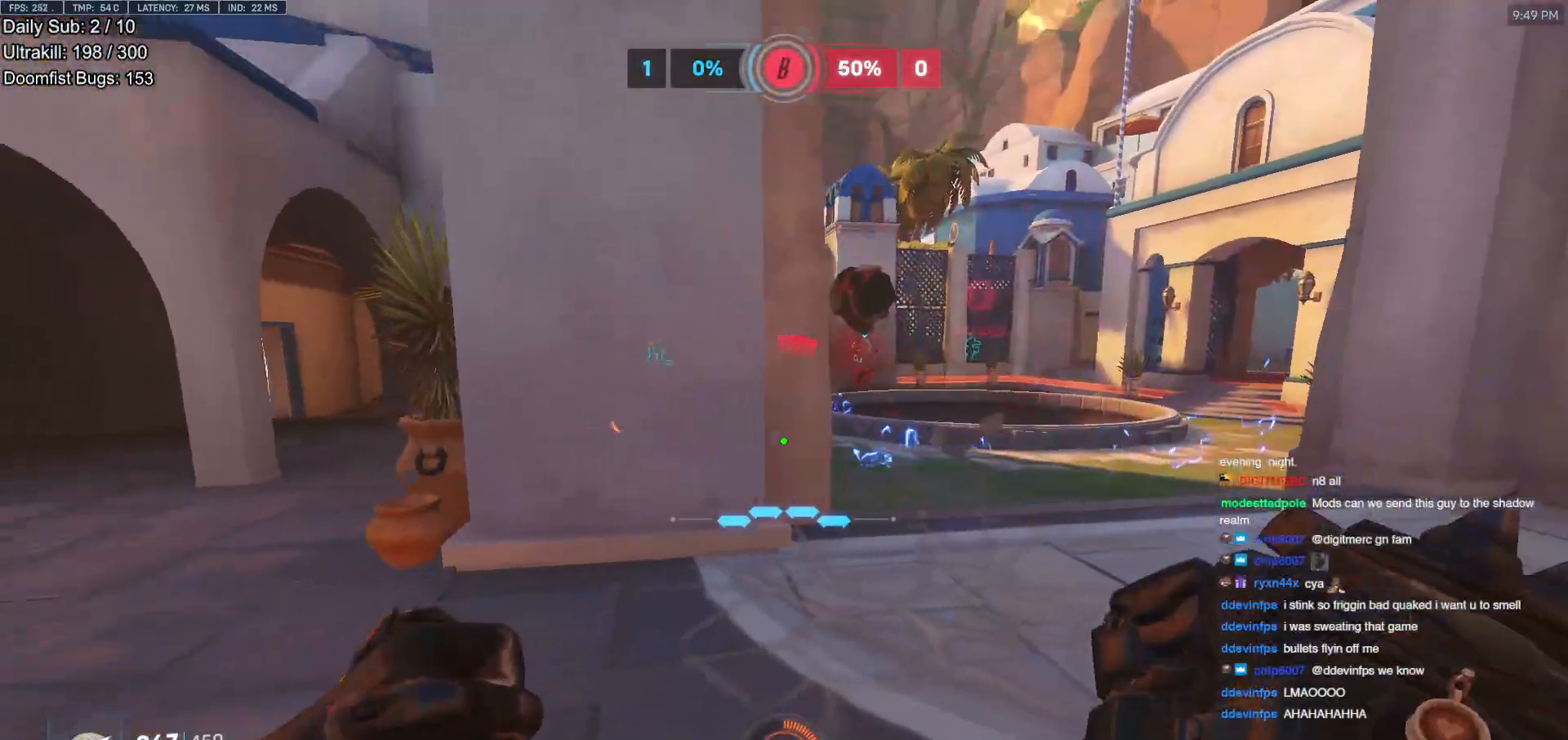
Gameplay with keyboard and mouse; each line is a JSON object with the keys and mouse buttons held at the frame after it. "events" lists presses ("down") and releases ("up") of "a", "ctrl", "d", "e", "f", "melee", "q", "r", "s", "shift", "space", "w", "mouse_left" and "mouse_right" between this image and that frame as [ms after this image, input, new state], when the widget could be followed in between. "mouse_left", "mouse_right" = the "left", "right" buttons of the "mouse" list. No other keys are recorded. Mouse movement is not recorded. Key names are as the overlay labels them; some are game actions (e.g. jump) rather than physical keys.
{"keys": ["d"], "mouse": [], "events": [[401, "d", "down"], [501, "s", "up"]]}
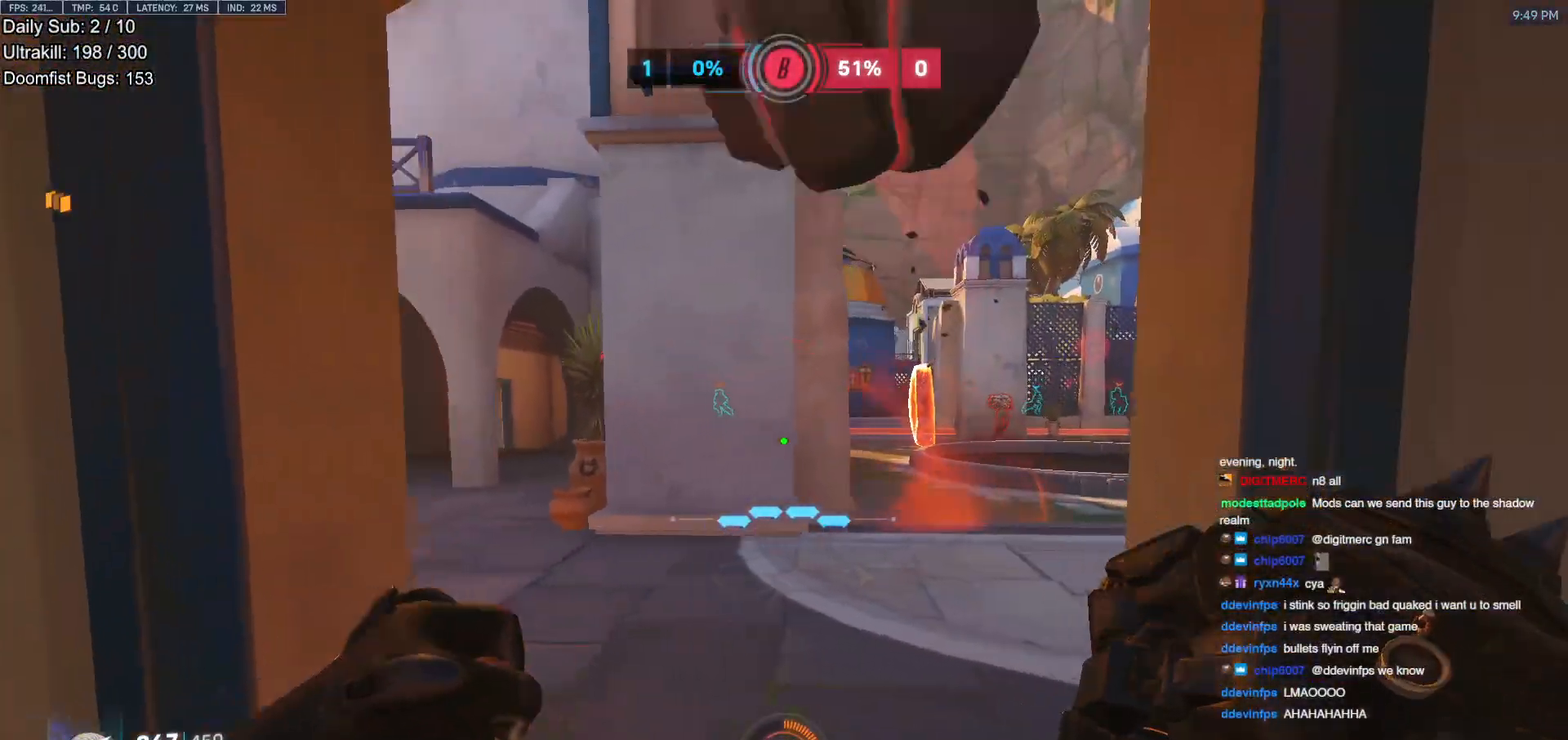
{"keys": ["a"], "mouse": [], "events": [[233, "s", "down"], [333, "a", "down"], [383, "d", "up"], [467, "s", "up"]]}
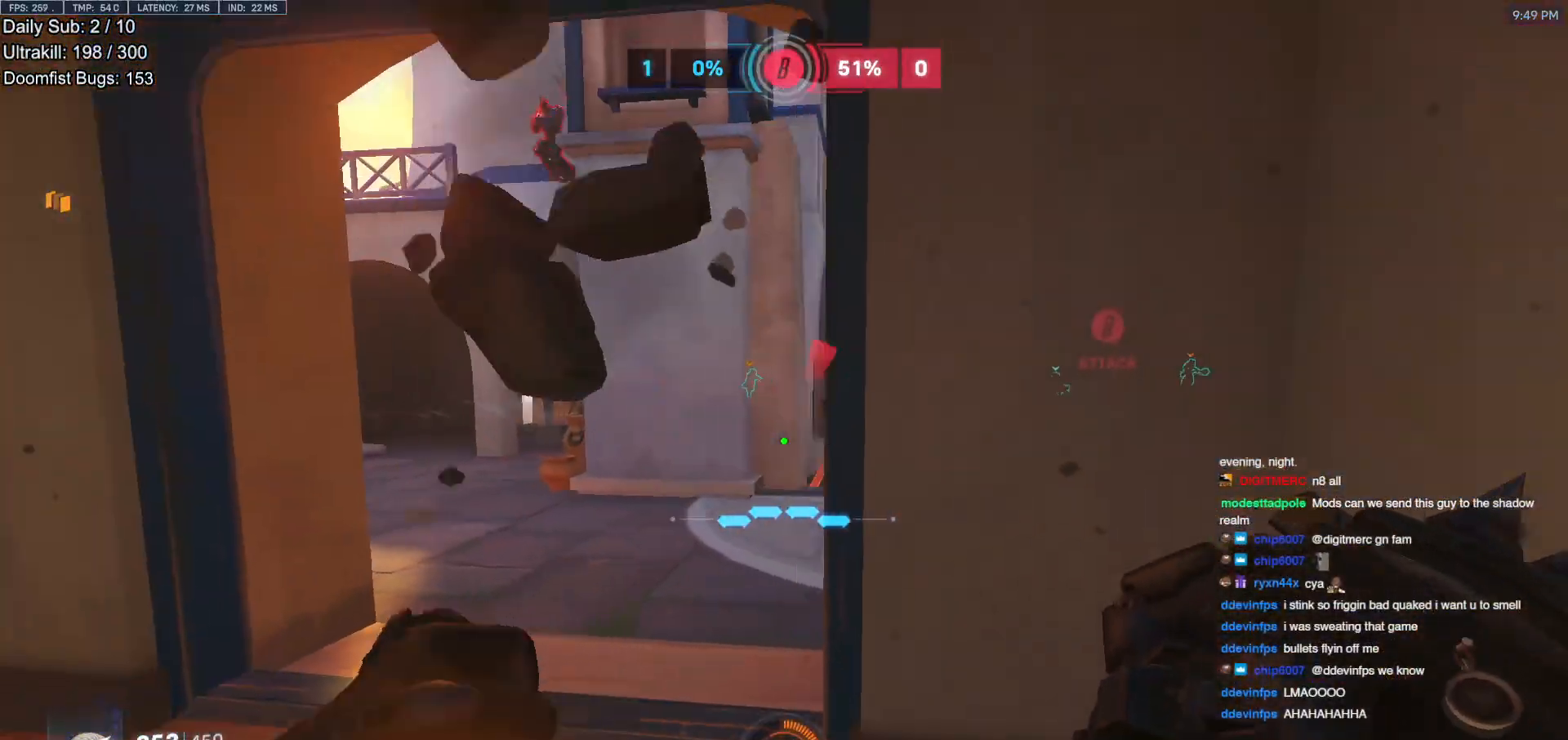
{"keys": ["a"], "mouse": [], "events": [[401, "space", "down"], [484, "space", "up"]]}
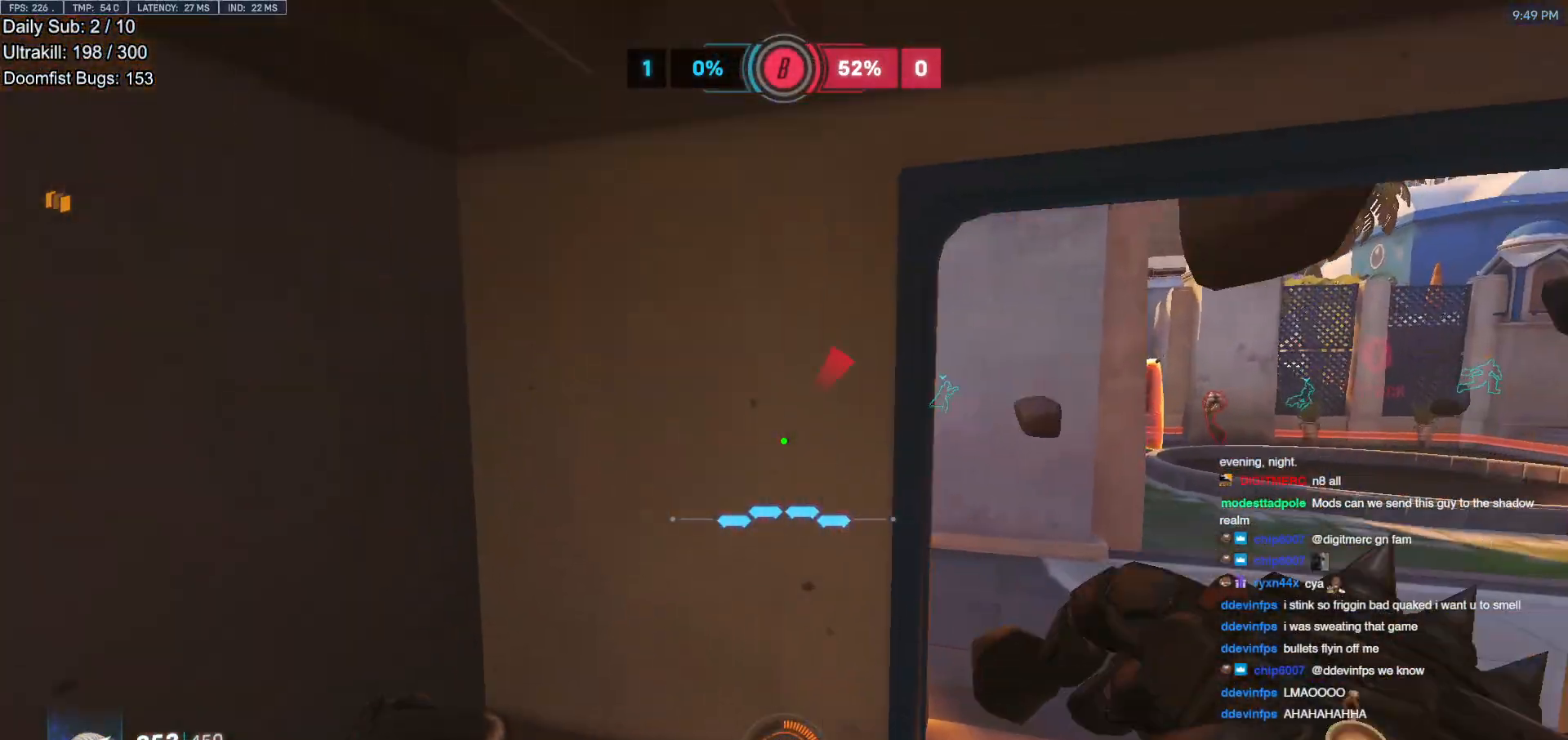
{"keys": ["d"], "mouse": [], "events": [[150, "w", "down"], [434, "a", "up"], [434, "d", "down"], [434, "w", "up"]]}
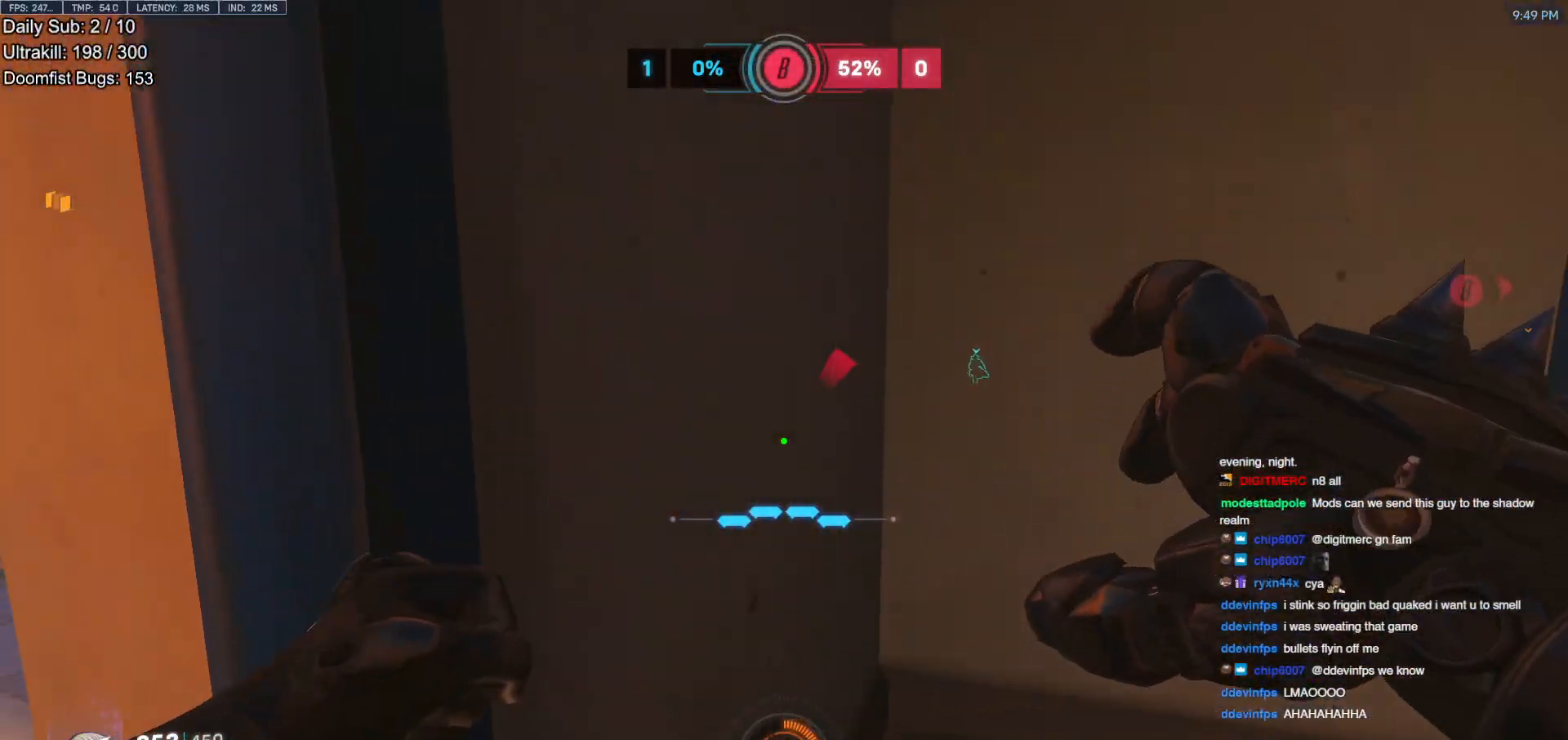
{"keys": ["a"], "mouse": [], "events": [[150, "a", "down"], [150, "d", "up"]]}
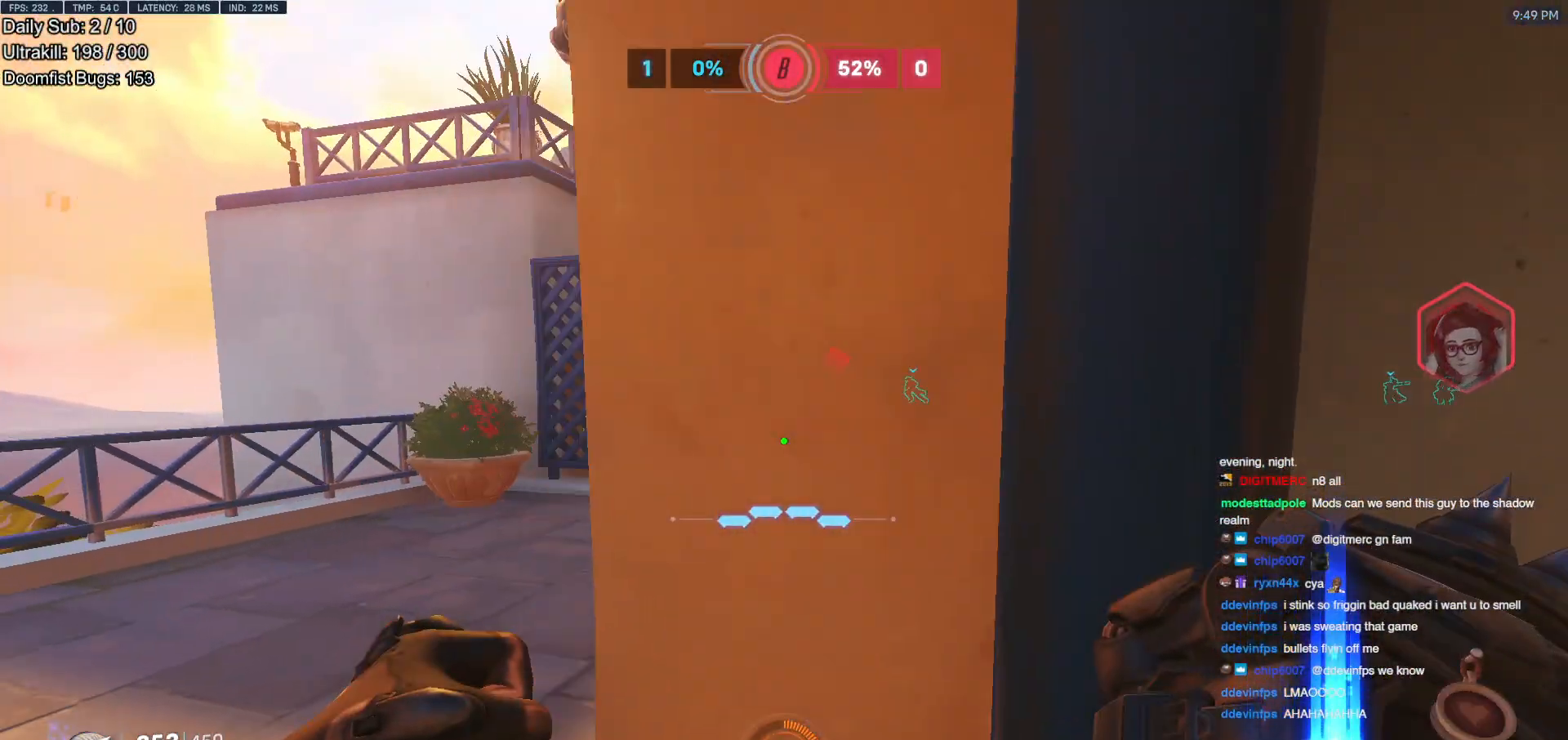
{"keys": ["d"], "mouse": [], "events": [[217, "d", "down"], [267, "a", "up"]]}
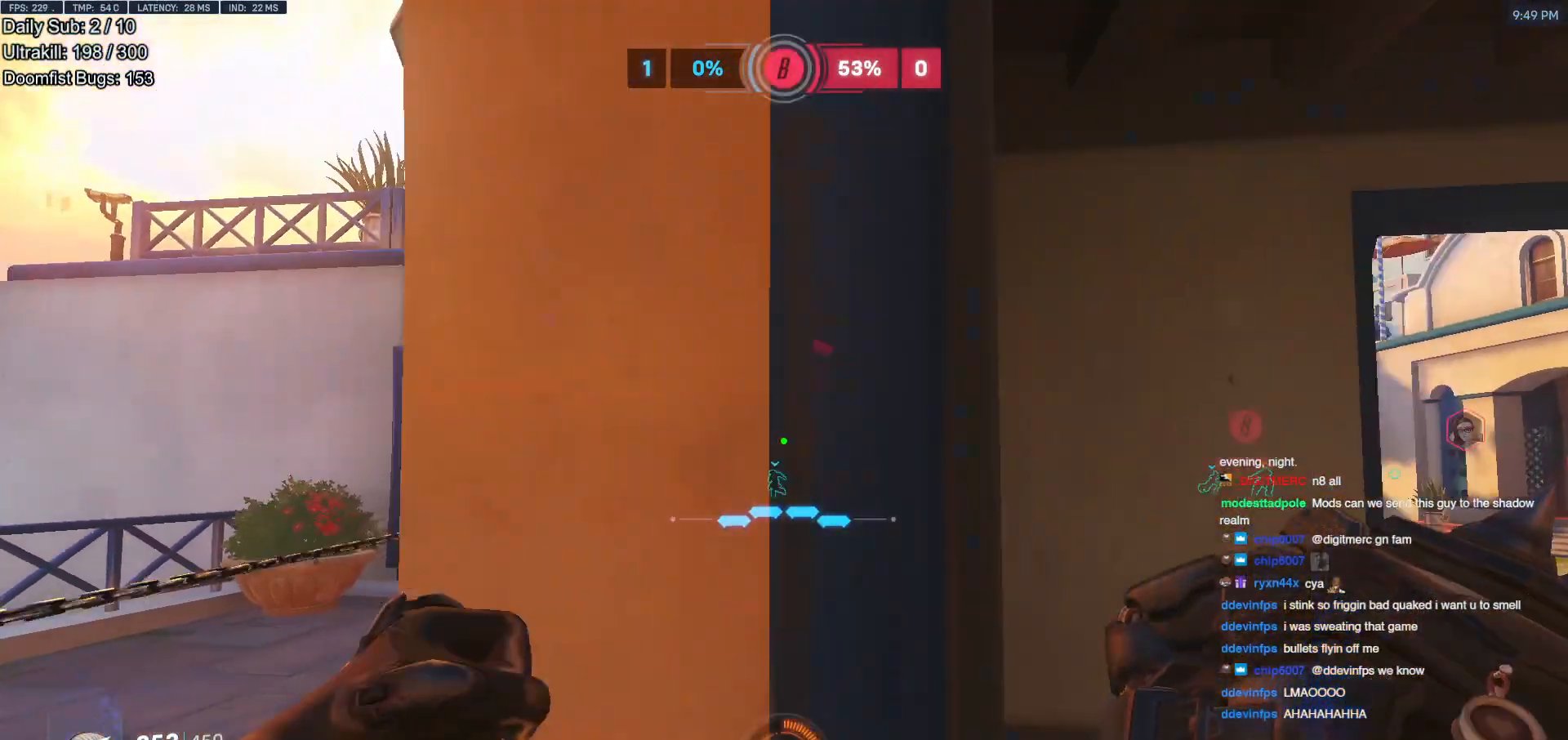
{"keys": ["d"], "mouse": [], "events": []}
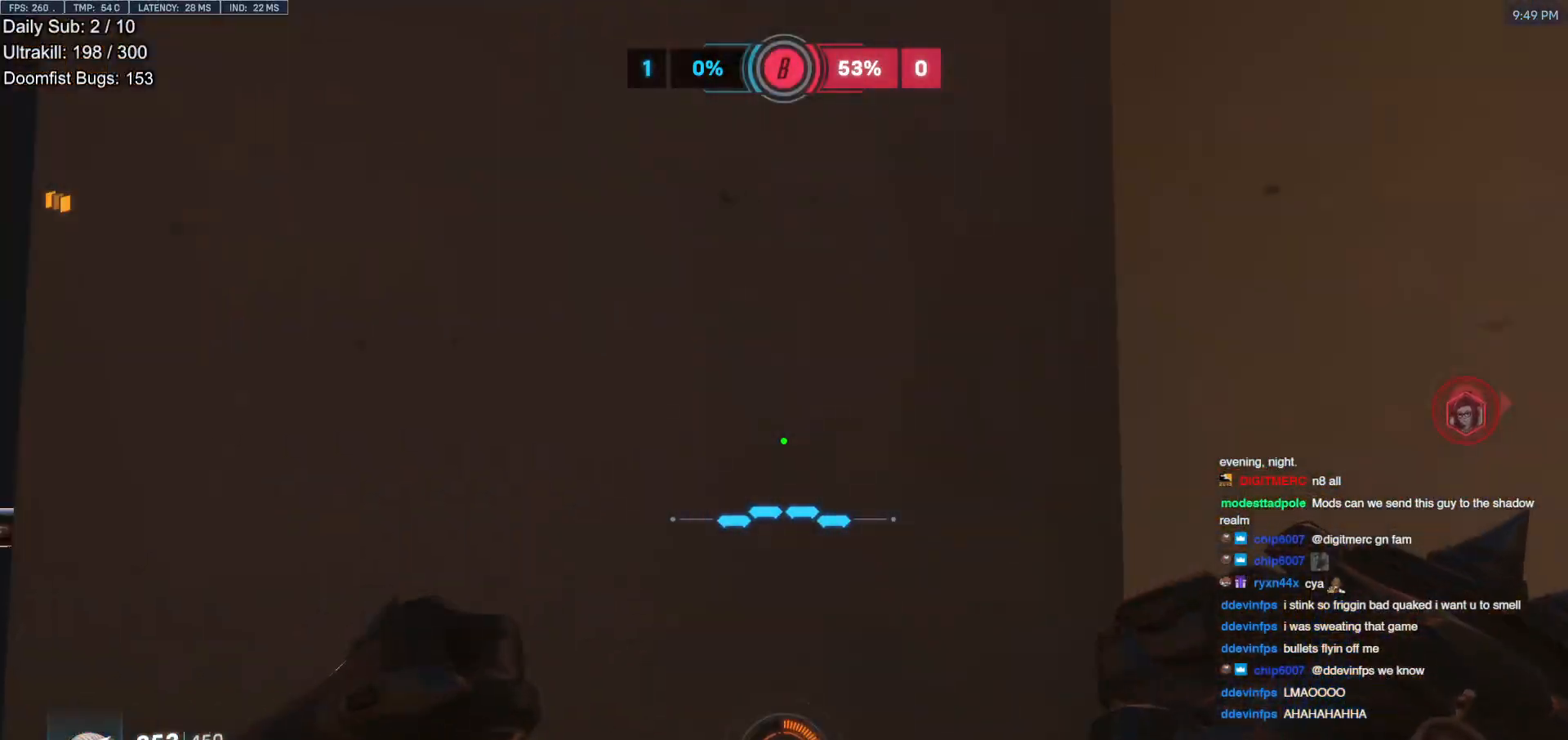
{"keys": ["a", "w"], "mouse": [], "events": [[67, "a", "down"], [67, "w", "down"], [167, "d", "up"], [167, "w", "up"], [450, "w", "down"]]}
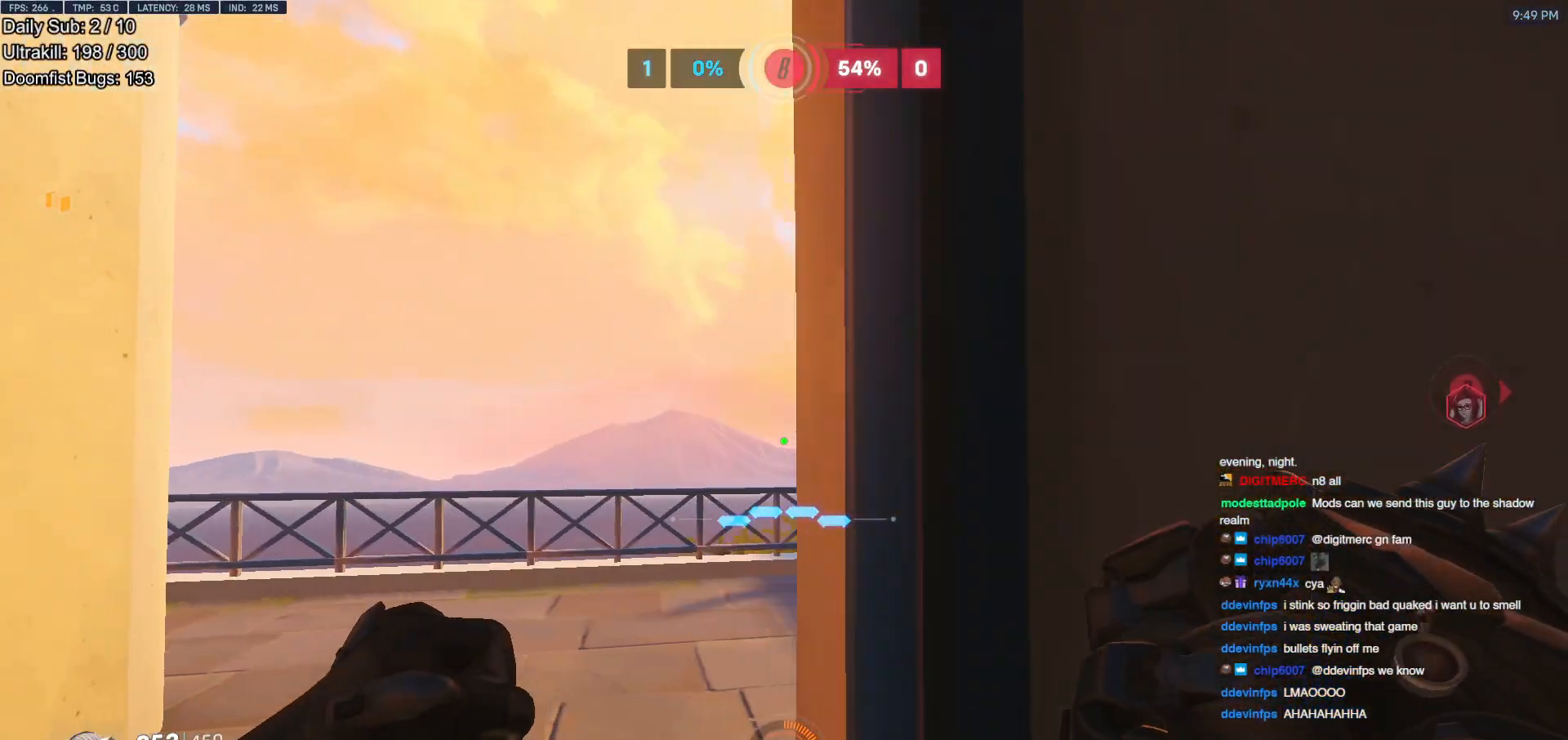
{"keys": ["a"], "mouse": [], "events": [[450, "w", "up"]]}
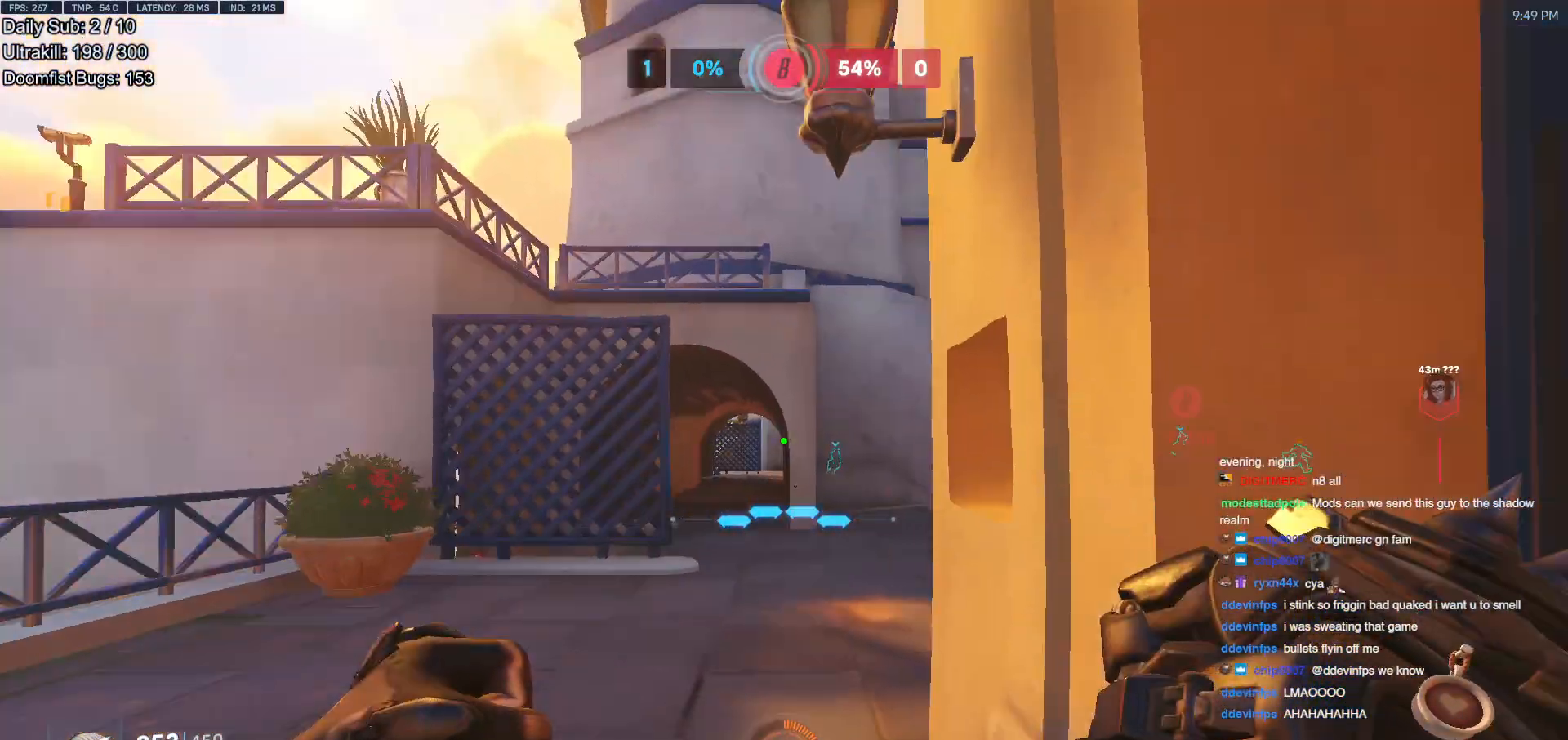
{"keys": ["d"], "mouse": [], "events": [[50, "mouse_left", "down"], [150, "mouse_left", "up"], [334, "d", "down"], [417, "a", "up"]]}
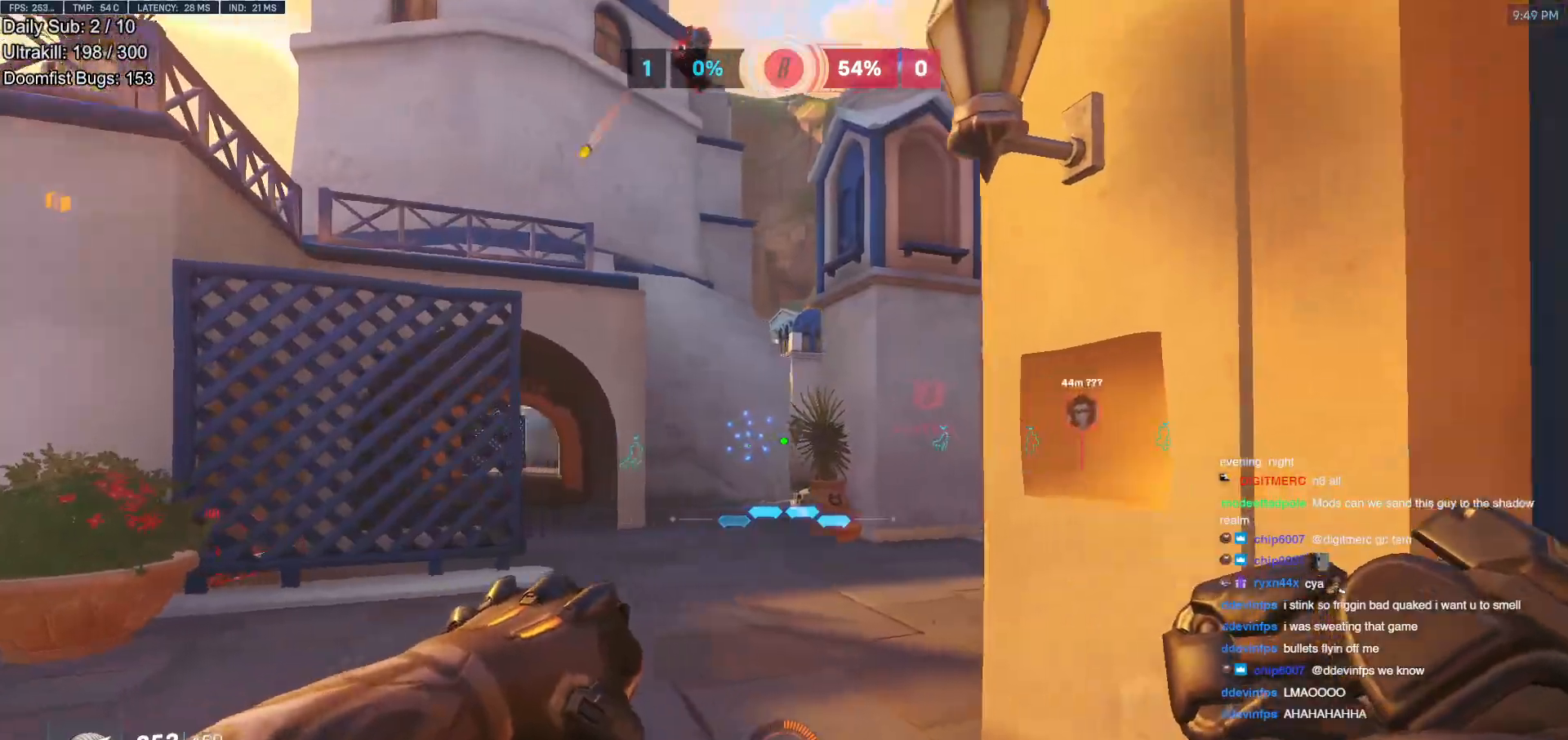
{"keys": ["a"], "mouse": ["left"], "events": [[200, "mouse_left", "down"], [350, "mouse_left", "up"], [400, "a", "down"], [433, "d", "up"], [483, "mouse_left", "down"]]}
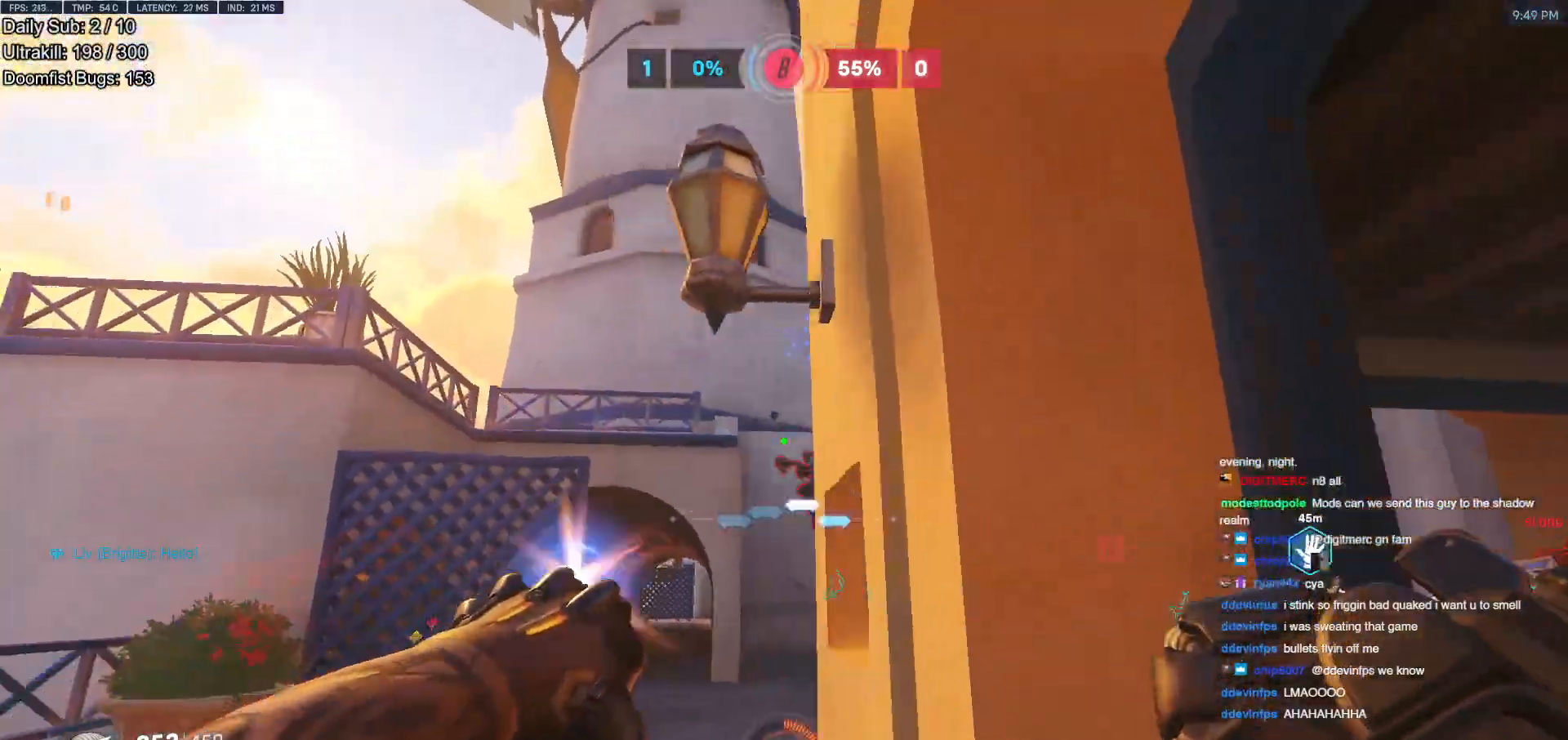
{"keys": ["a", "s"], "mouse": [], "events": [[83, "mouse_left", "up"], [184, "s", "down"]]}
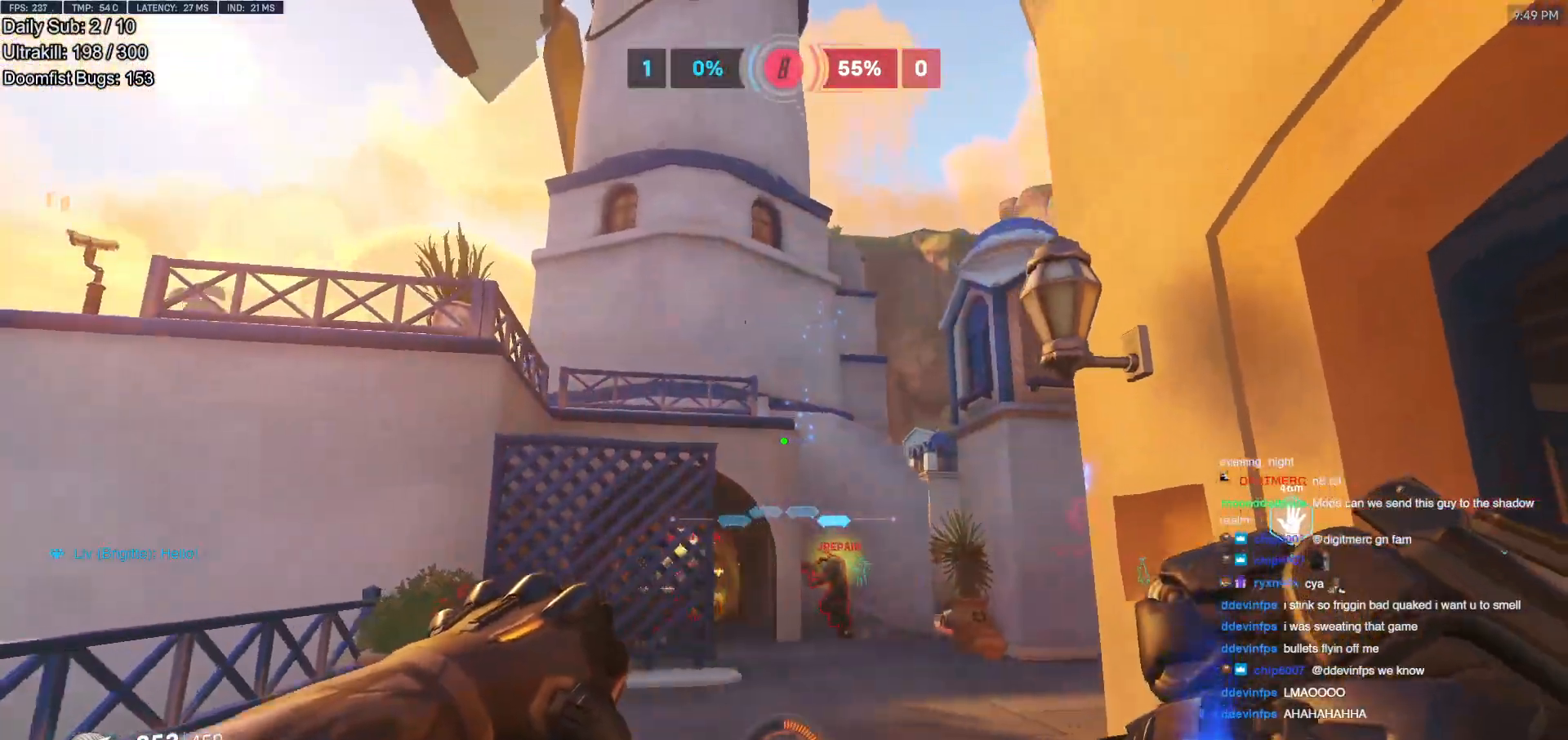
{"keys": ["d"], "mouse": ["left"], "events": [[333, "a", "up"], [333, "d", "down"], [383, "s", "up"], [417, "mouse_left", "down"]]}
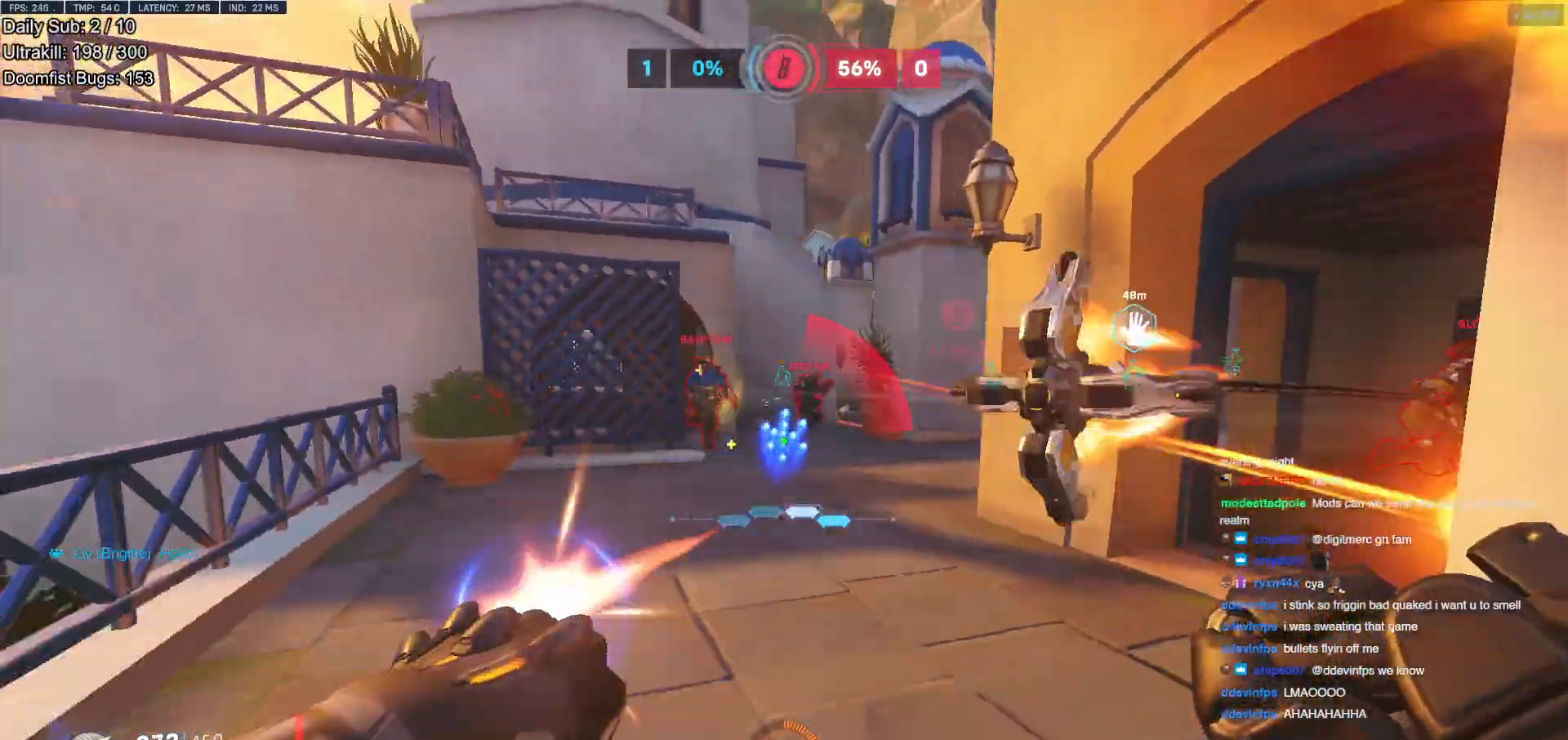
{"keys": ["a", "w"], "mouse": ["right"], "events": [[17, "a", "down"], [17, "d", "up"], [17, "w", "down"], [67, "mouse_left", "up"], [200, "a", "up"], [300, "e", "down"], [350, "a", "down"], [400, "e", "up"], [434, "mouse_right", "down"]]}
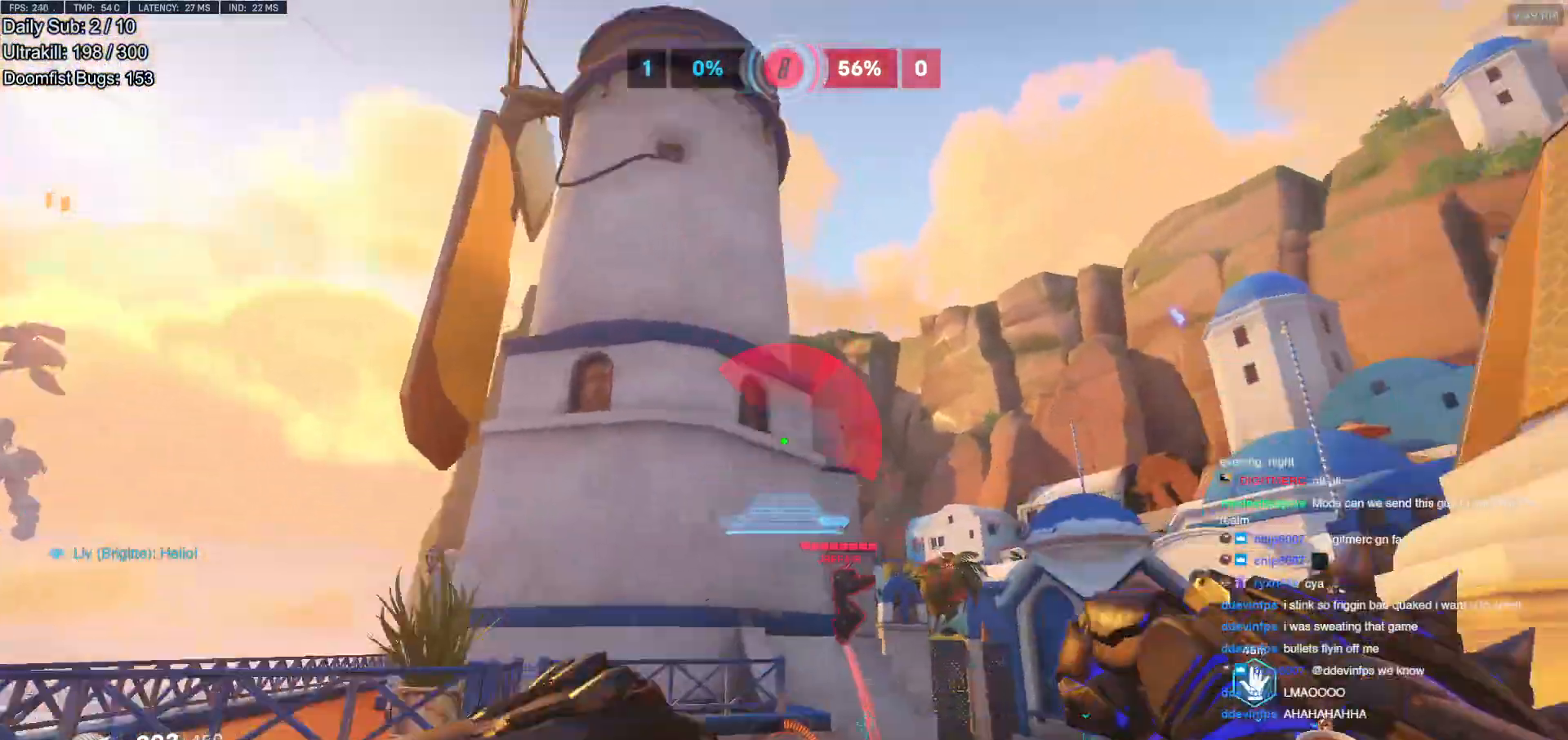
{"keys": ["a", "w"], "mouse": ["right"], "events": [[266, "w", "up"], [450, "w", "down"]]}
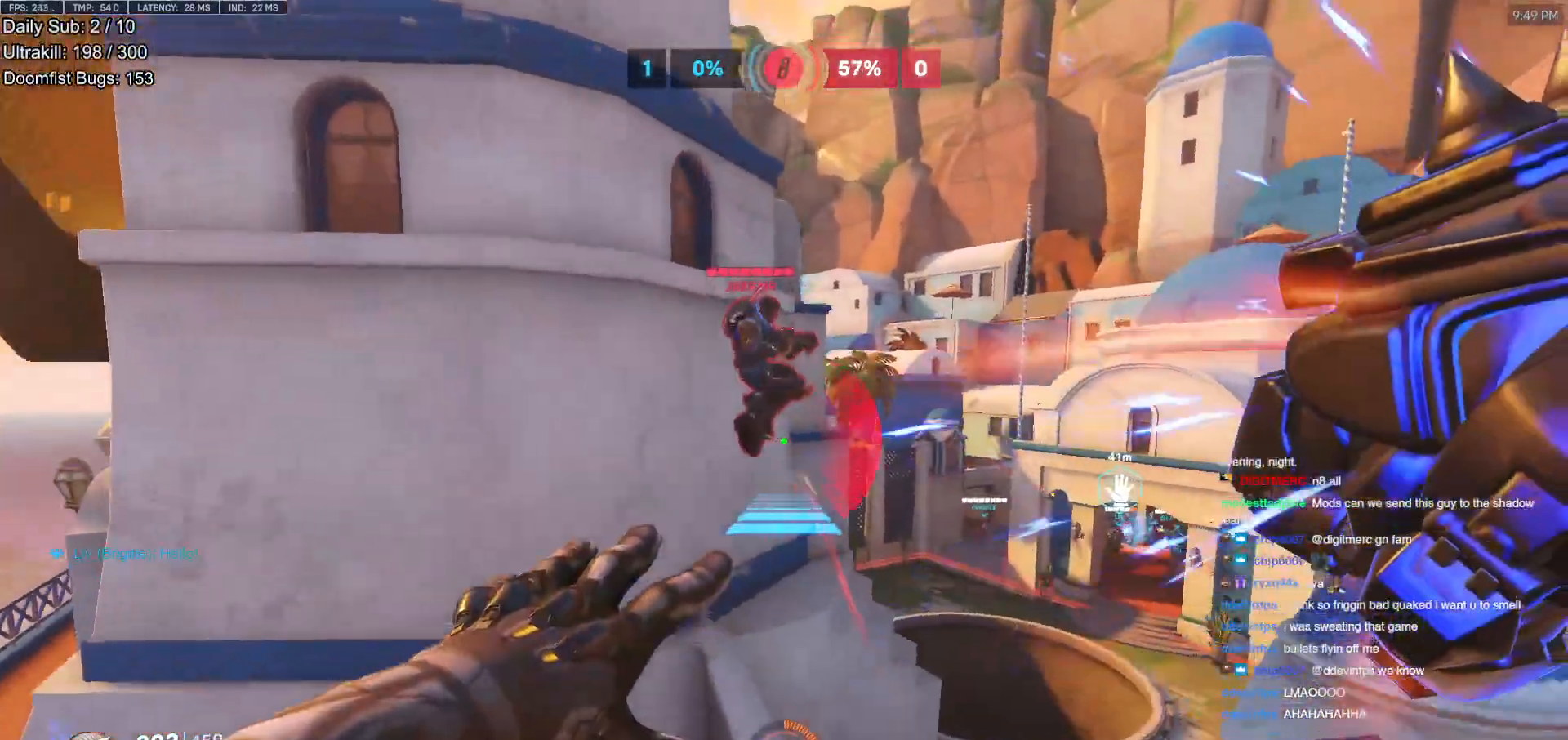
{"keys": ["a", "s"], "mouse": [], "events": [[100, "w", "up"], [384, "mouse_right", "up"], [467, "s", "down"]]}
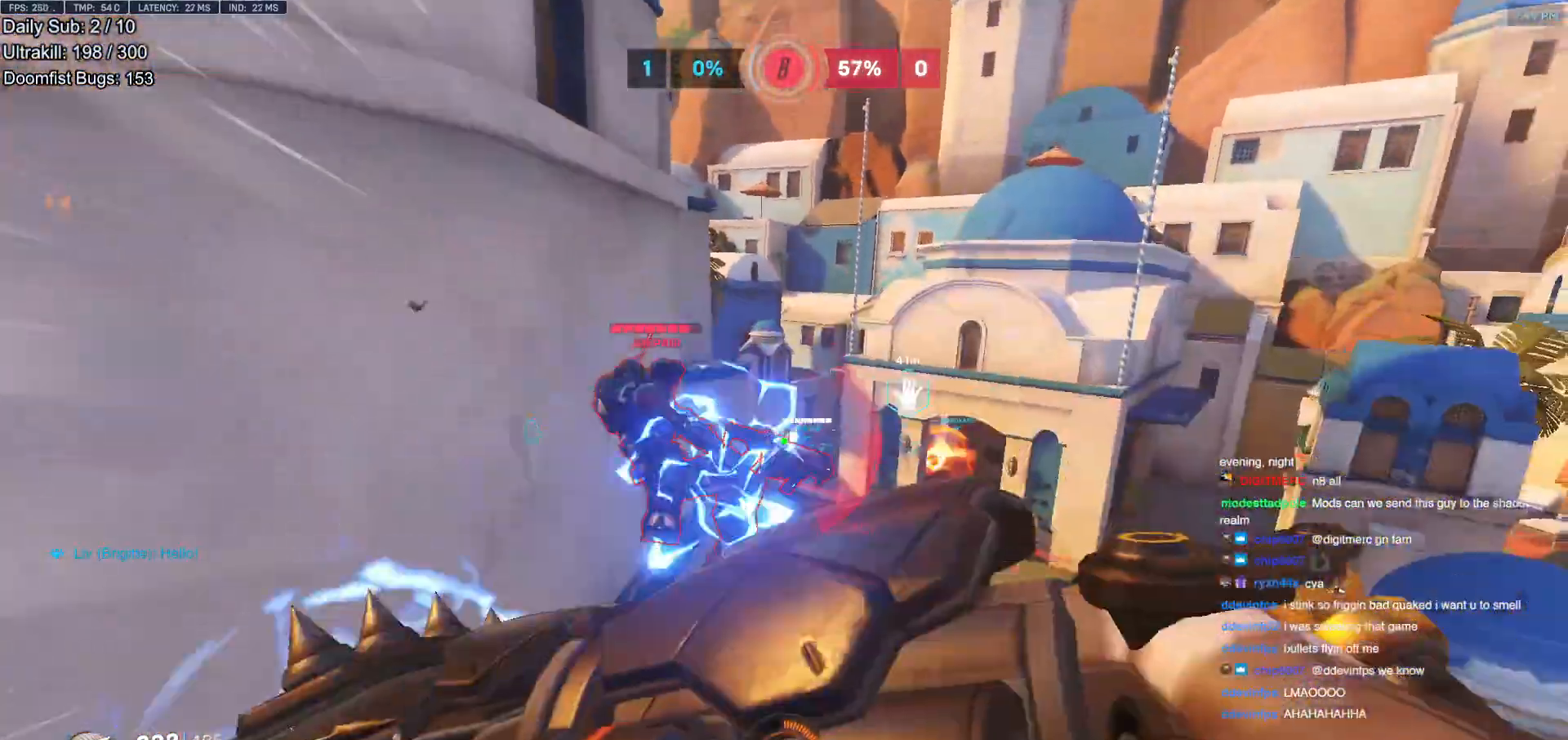
{"keys": ["a", "s"], "mouse": [], "events": [[16, "a", "up"], [200, "a", "down"]]}
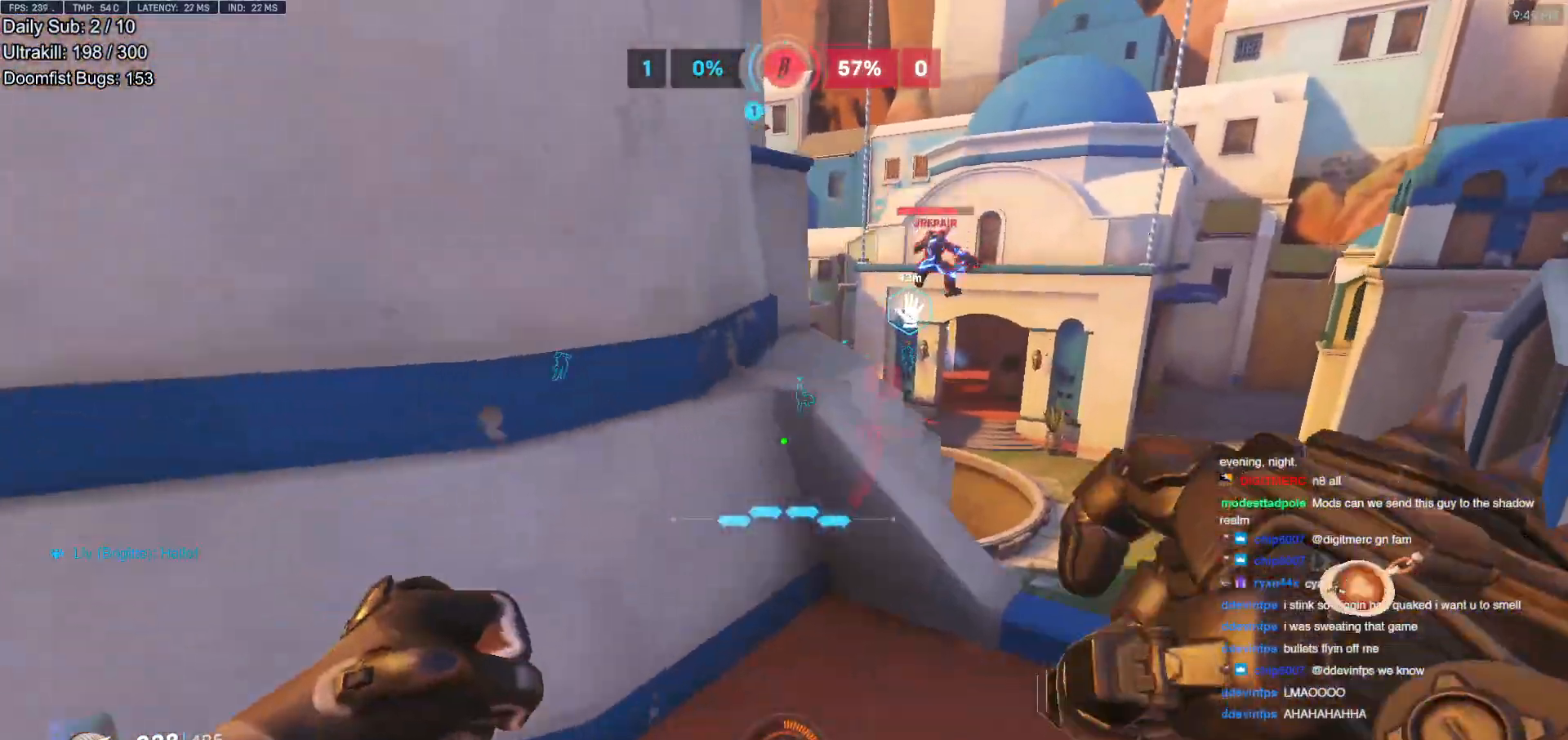
{"keys": ["d", "w"], "mouse": [], "events": [[83, "a", "up"], [267, "a", "down"], [317, "a", "up"], [317, "d", "down"], [367, "s", "up"], [501, "w", "down"]]}
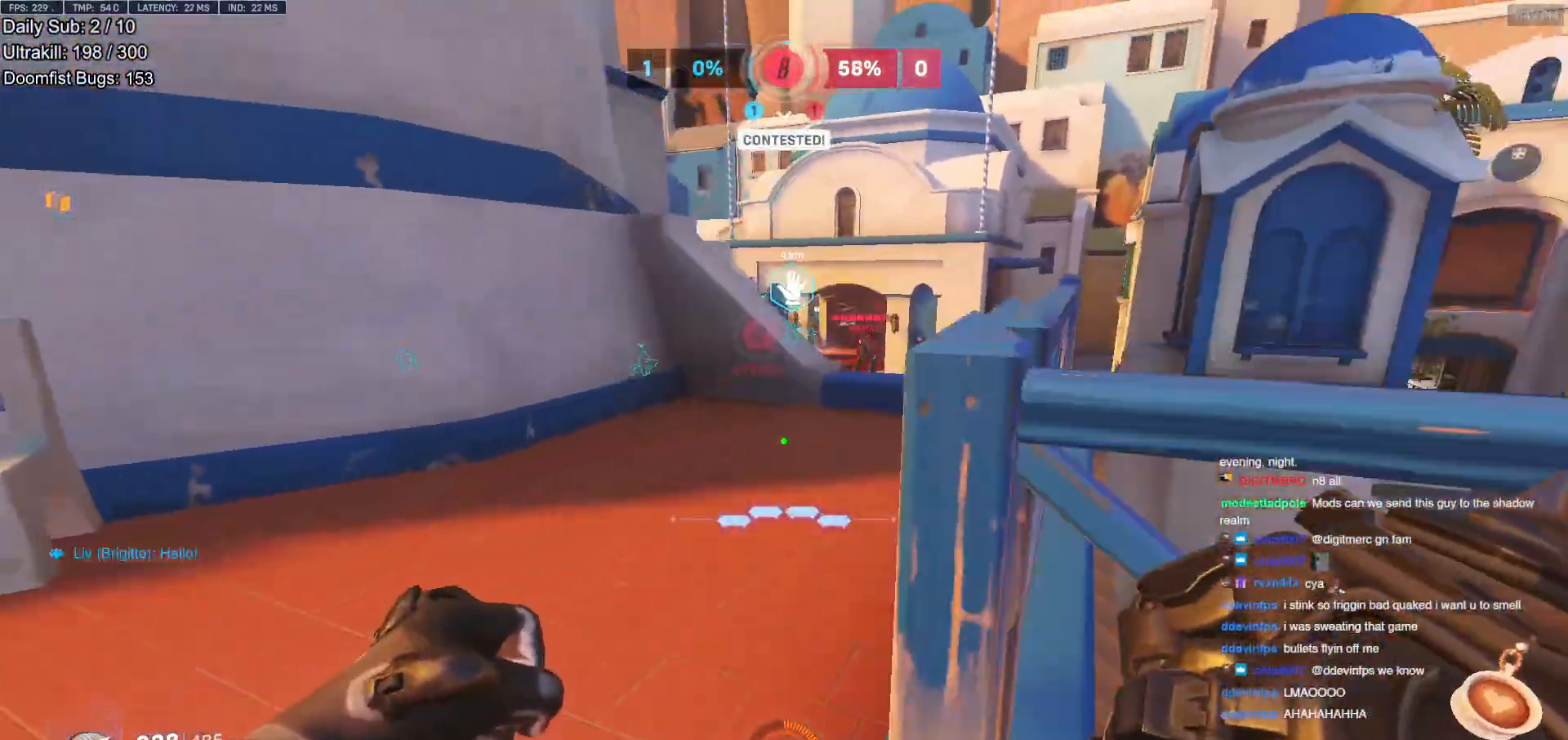
{"keys": ["w"], "mouse": [], "events": [[50, "d", "up"], [50, "space", "down"], [150, "space", "up"]]}
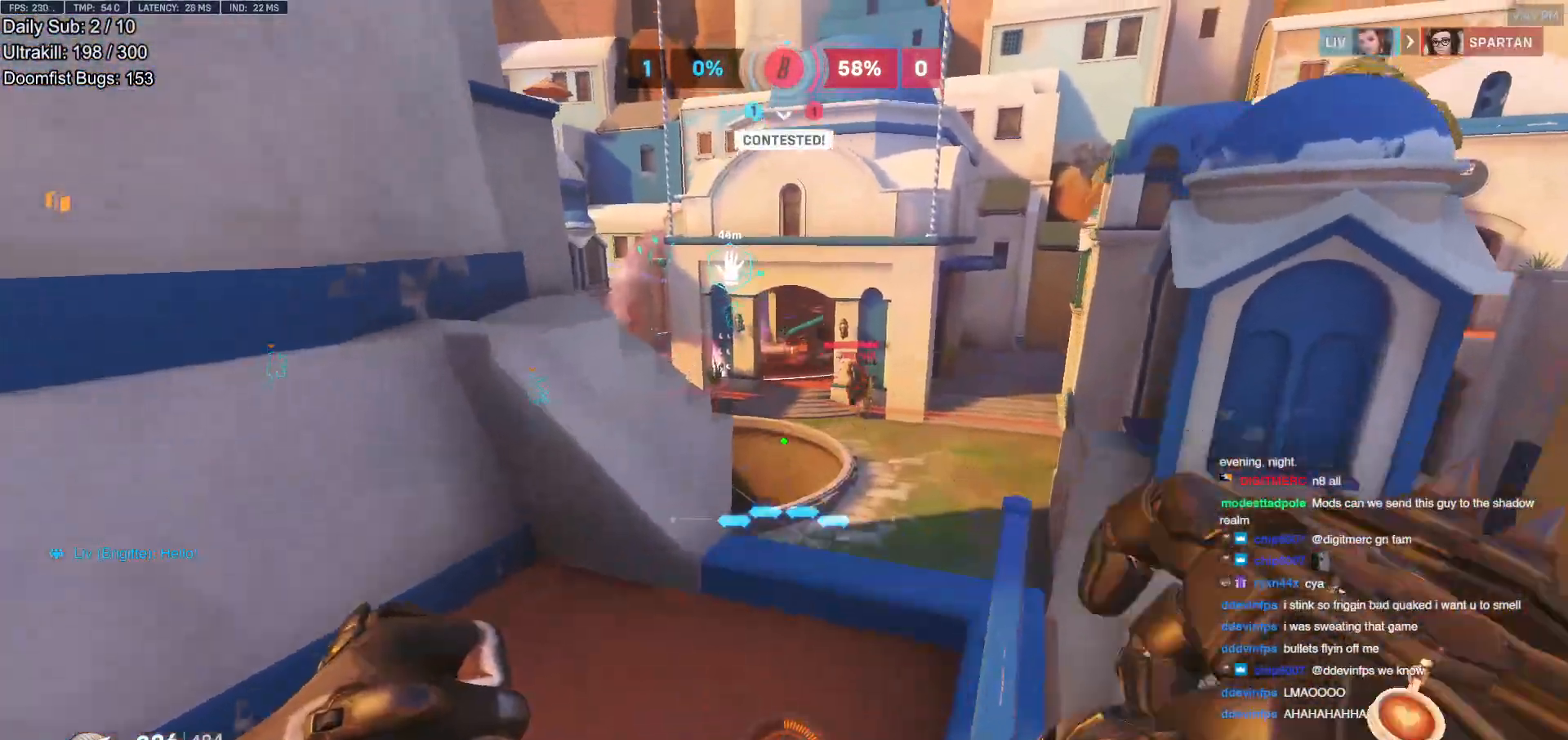
{"keys": ["d"], "mouse": [], "events": [[17, "a", "down"], [17, "w", "up"], [167, "s", "down"], [334, "a", "up"], [334, "d", "down"], [384, "s", "up"]]}
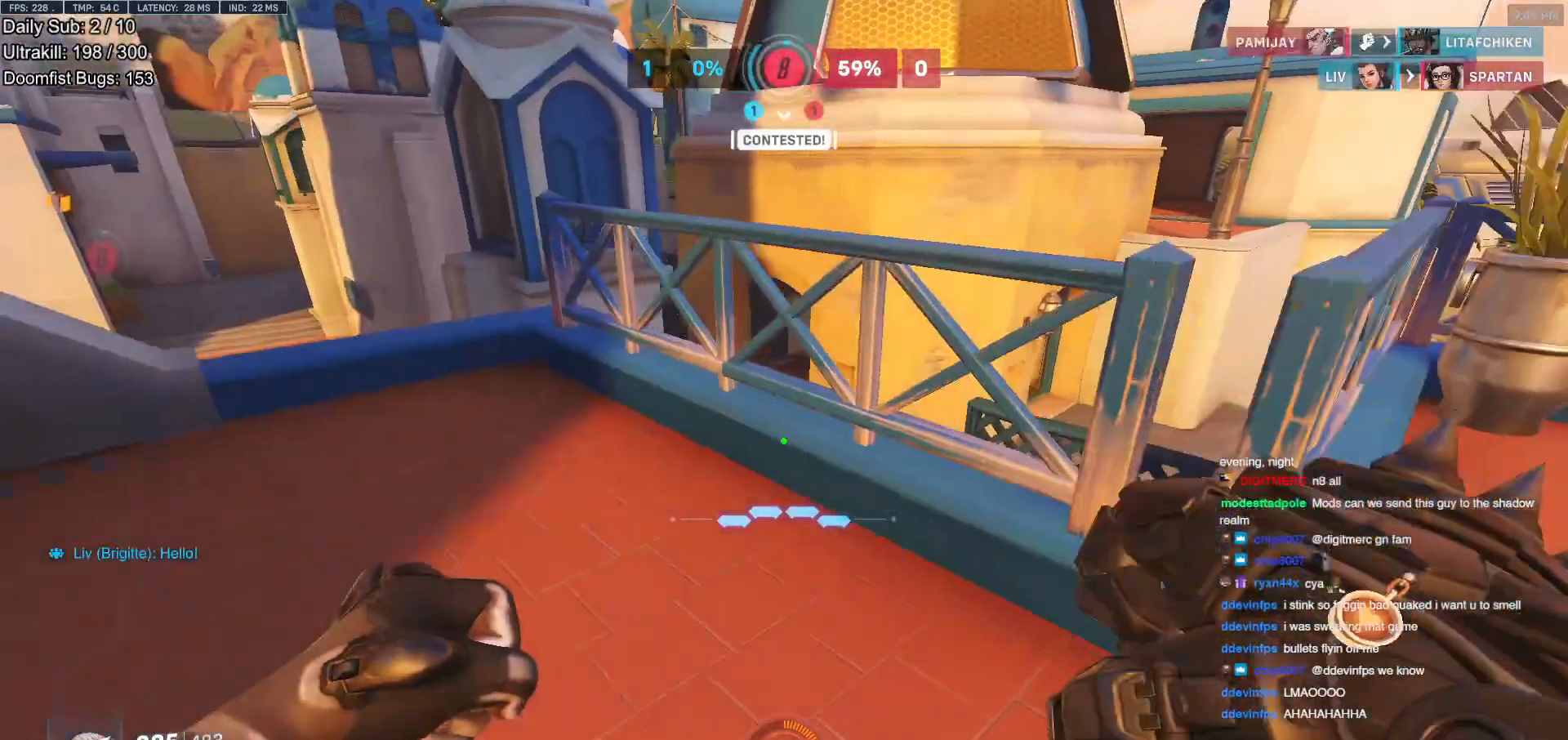
{"keys": ["d", "w"], "mouse": [], "events": [[16, "w", "down"], [200, "space", "down"], [350, "space", "up"]]}
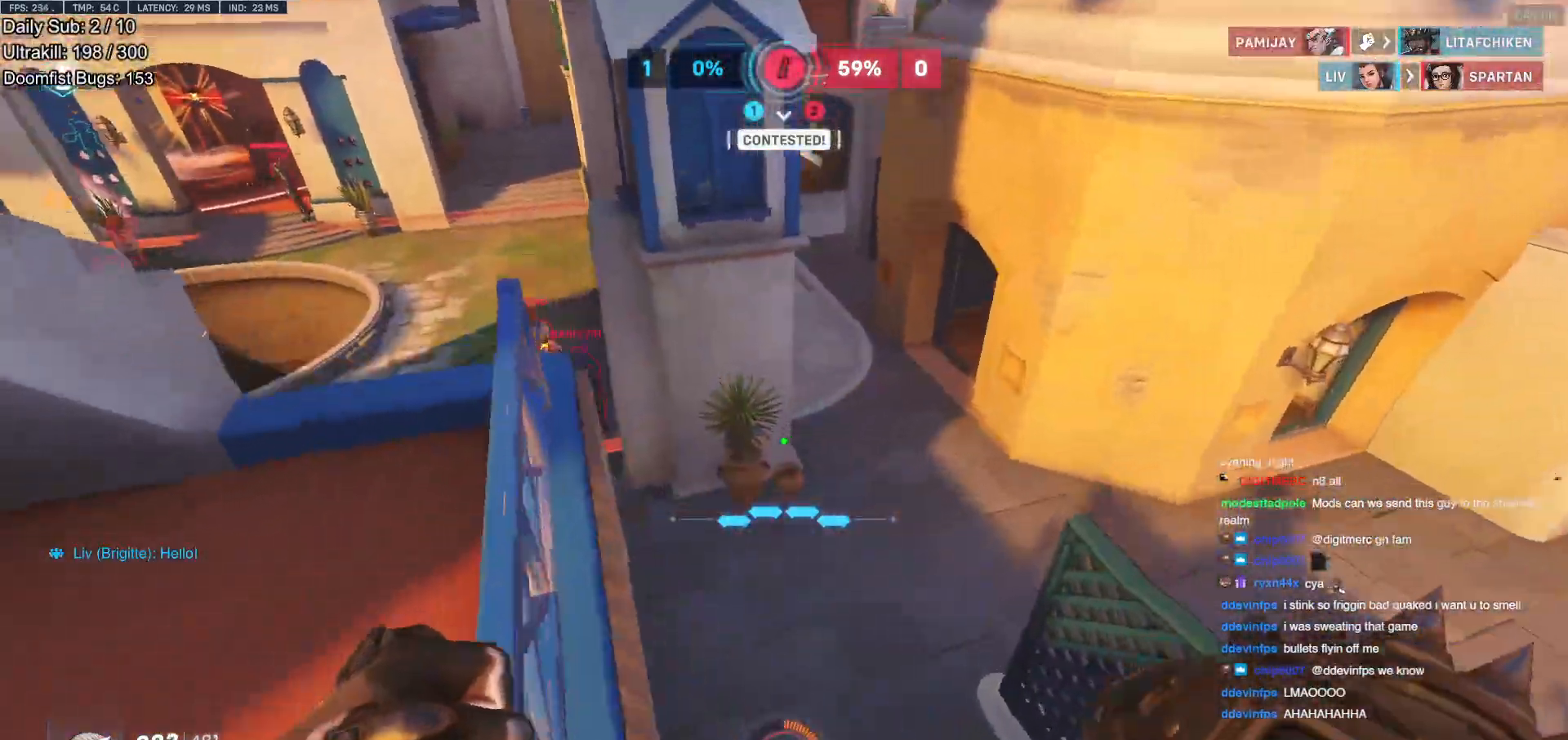
{"keys": ["d", "w"], "mouse": [], "events": [[217, "space", "down"], [317, "mouse_left", "down"], [317, "space", "up"], [450, "mouse_left", "up"]]}
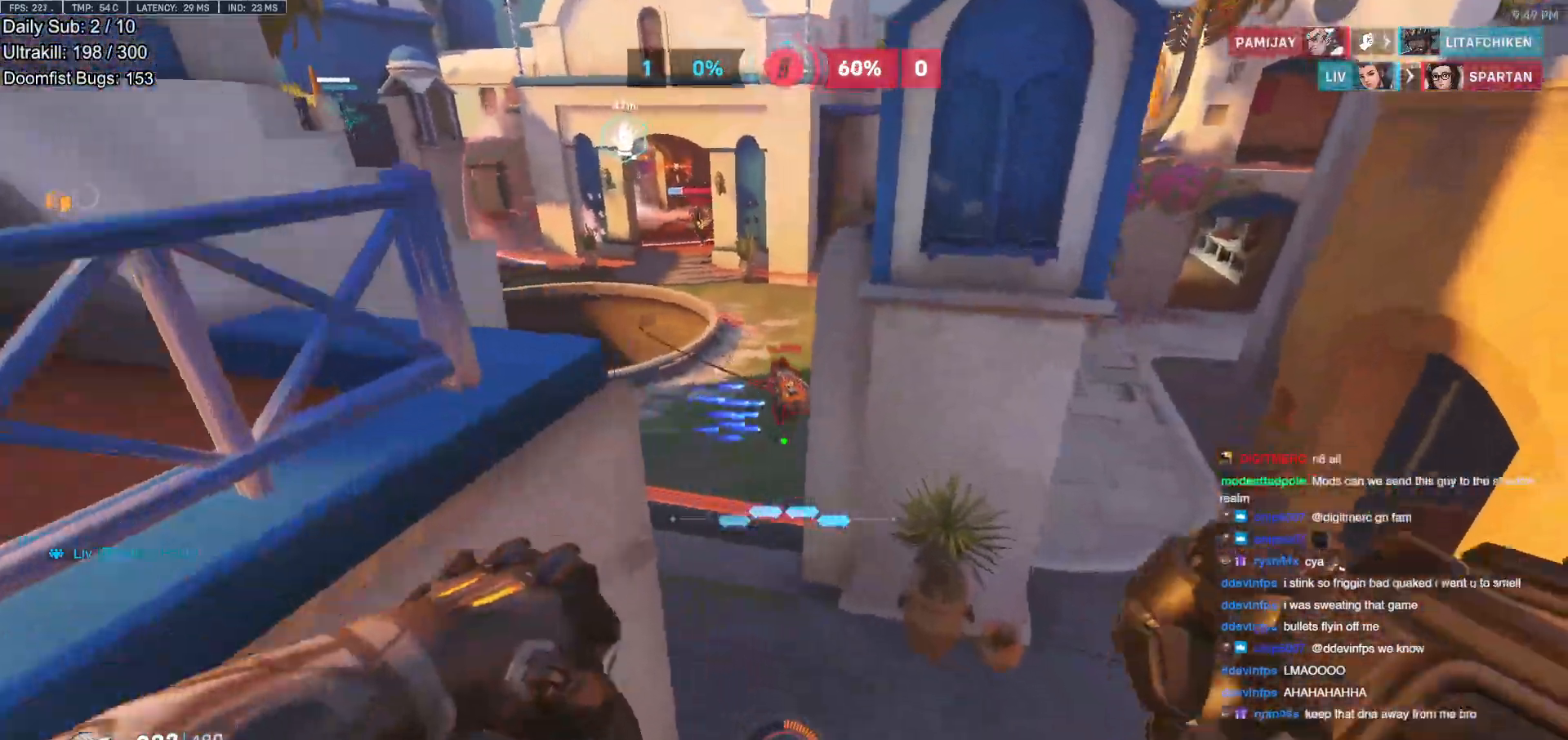
{"keys": ["d", "w"], "mouse": ["left"], "events": [[100, "mouse_left", "down"], [283, "mouse_left", "up"], [417, "mouse_left", "down"]]}
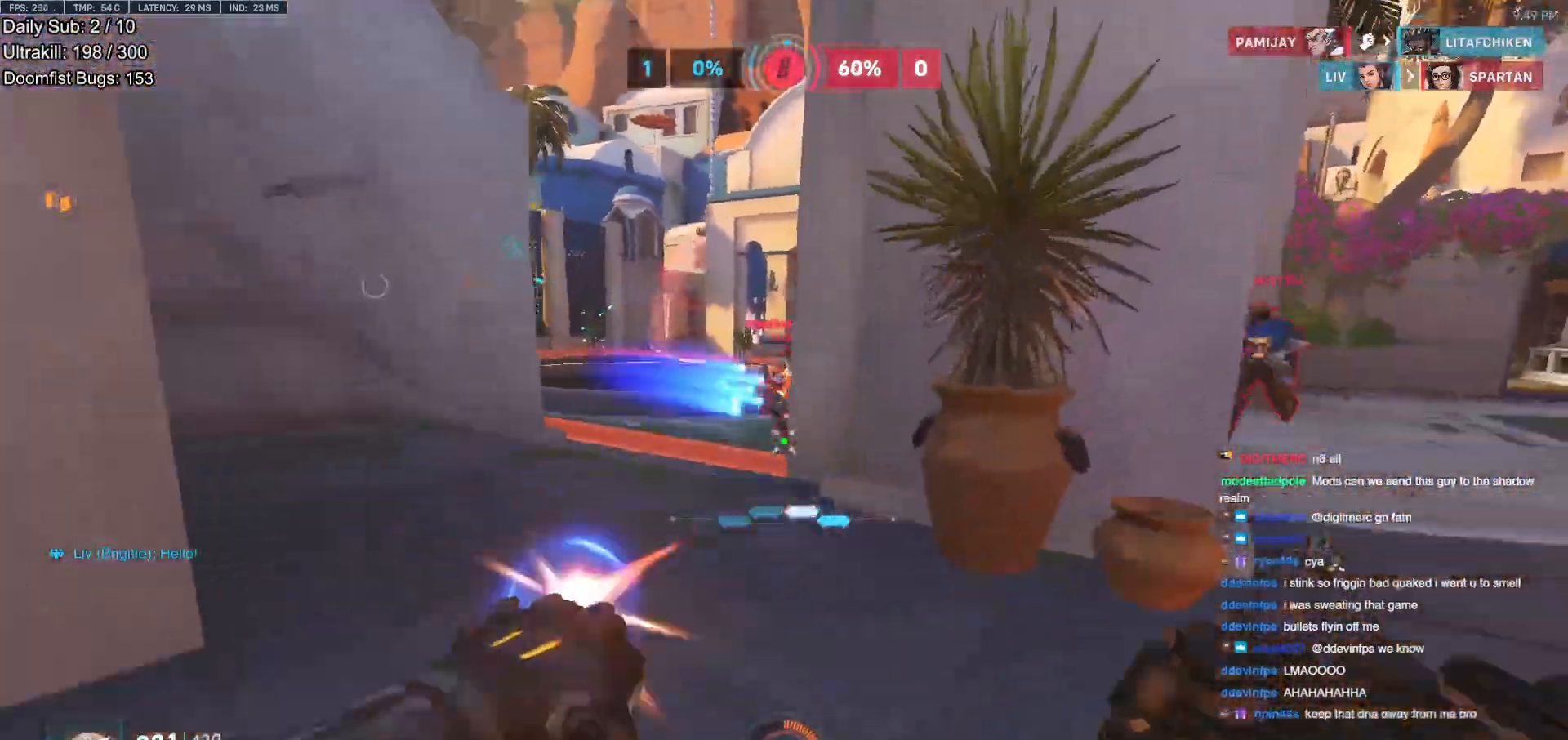
{"keys": ["a"], "mouse": [], "events": [[67, "mouse_left", "up"], [434, "a", "down"], [434, "d", "up"], [434, "w", "up"]]}
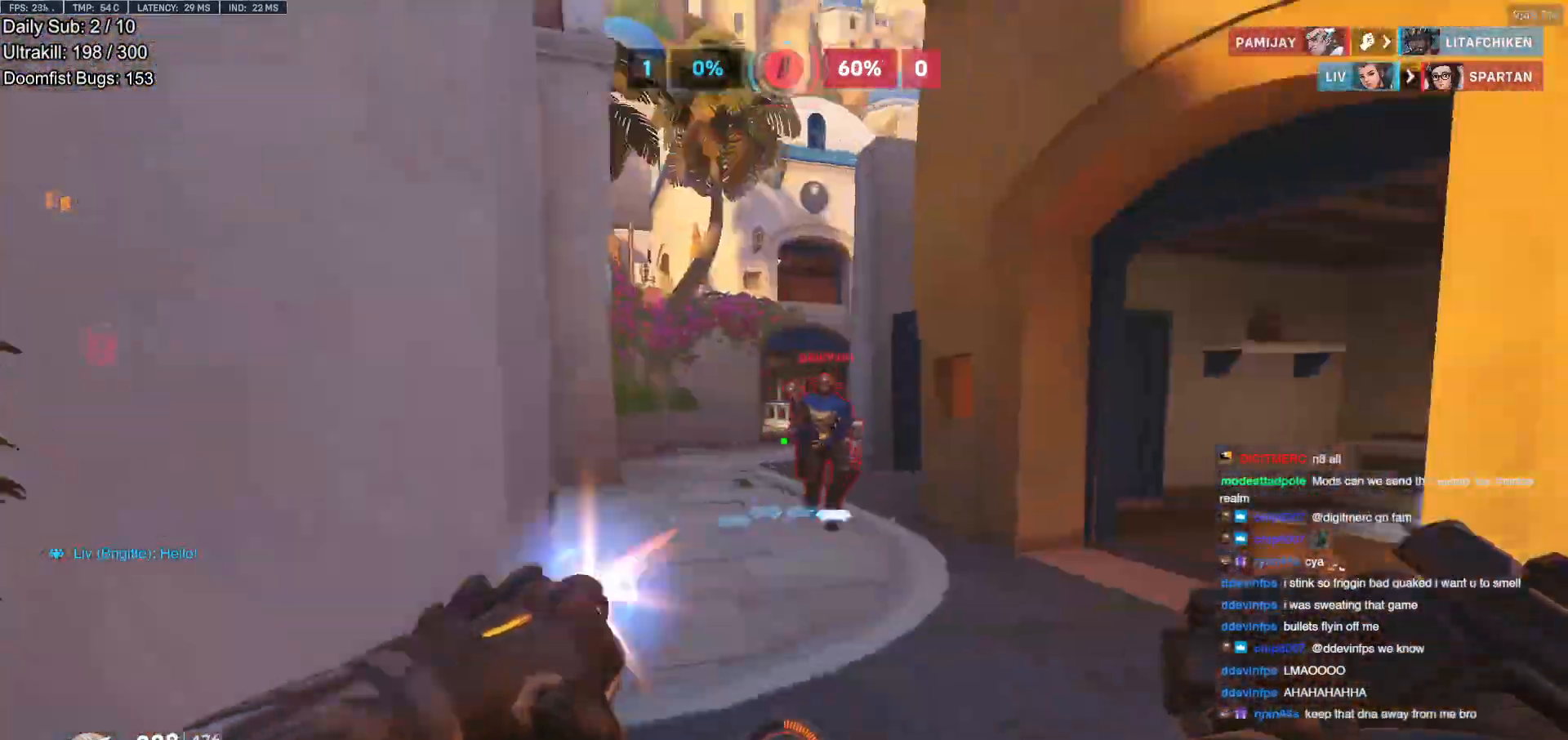
{"keys": ["d"], "mouse": [], "events": [[33, "mouse_left", "down"], [83, "s", "down"], [166, "a", "up"], [166, "d", "down"], [166, "mouse_left", "up"], [216, "s", "up"], [417, "space", "down"], [500, "space", "up"]]}
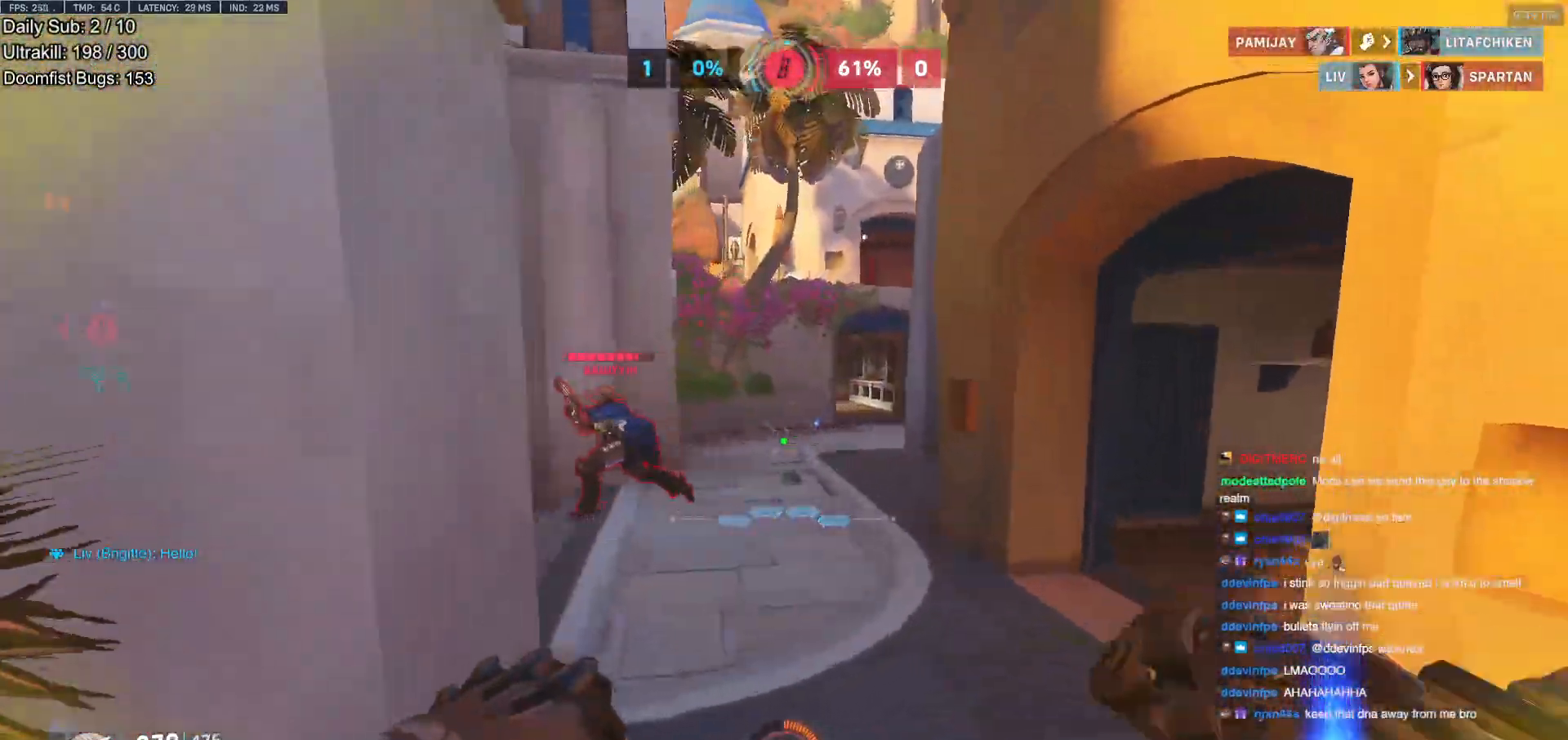
{"keys": ["d", "w"], "mouse": ["right"], "events": [[100, "w", "down"], [284, "mouse_left", "down"], [334, "mouse_right", "down"], [417, "mouse_left", "up"]]}
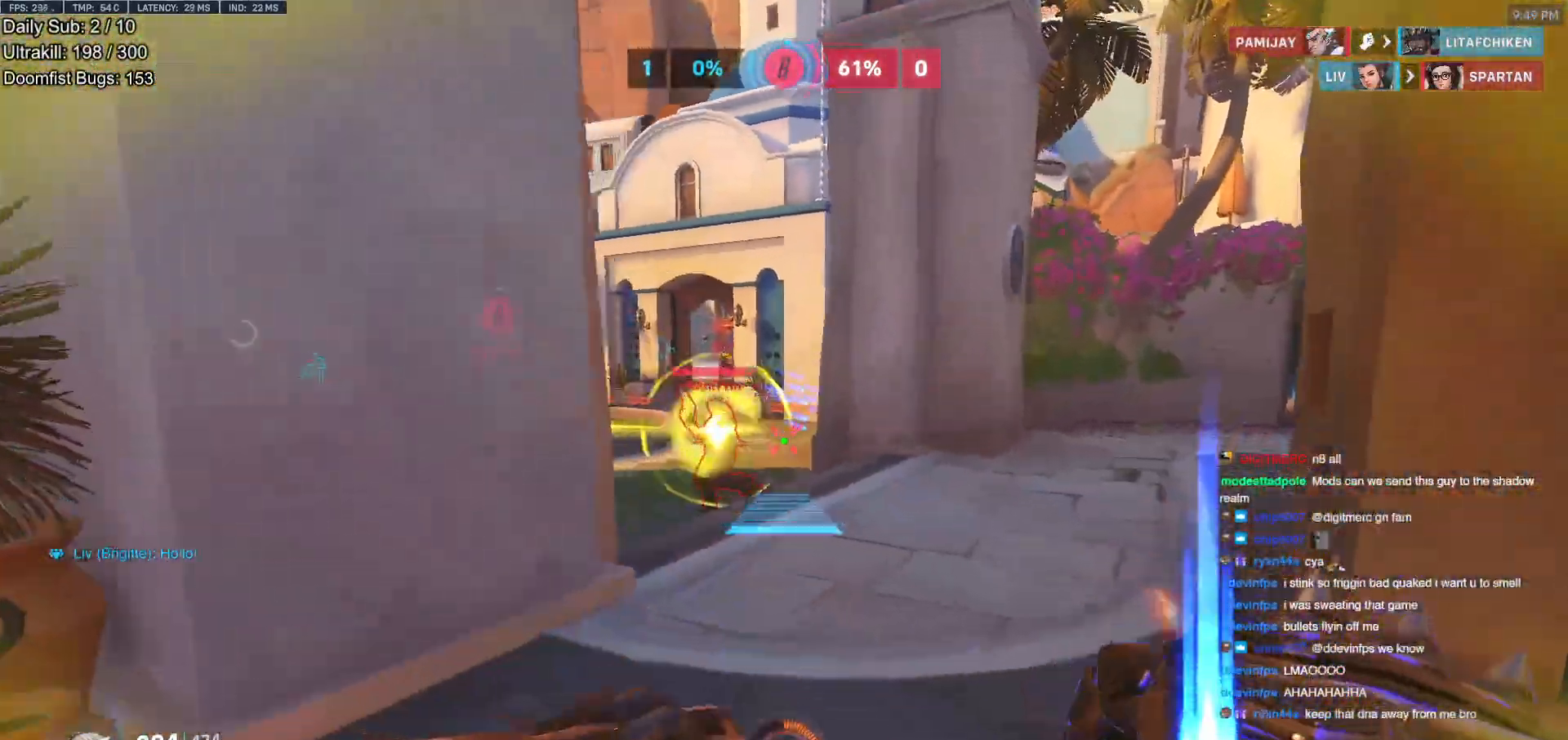
{"keys": ["d", "w"], "mouse": [], "events": [[350, "mouse_right", "up"]]}
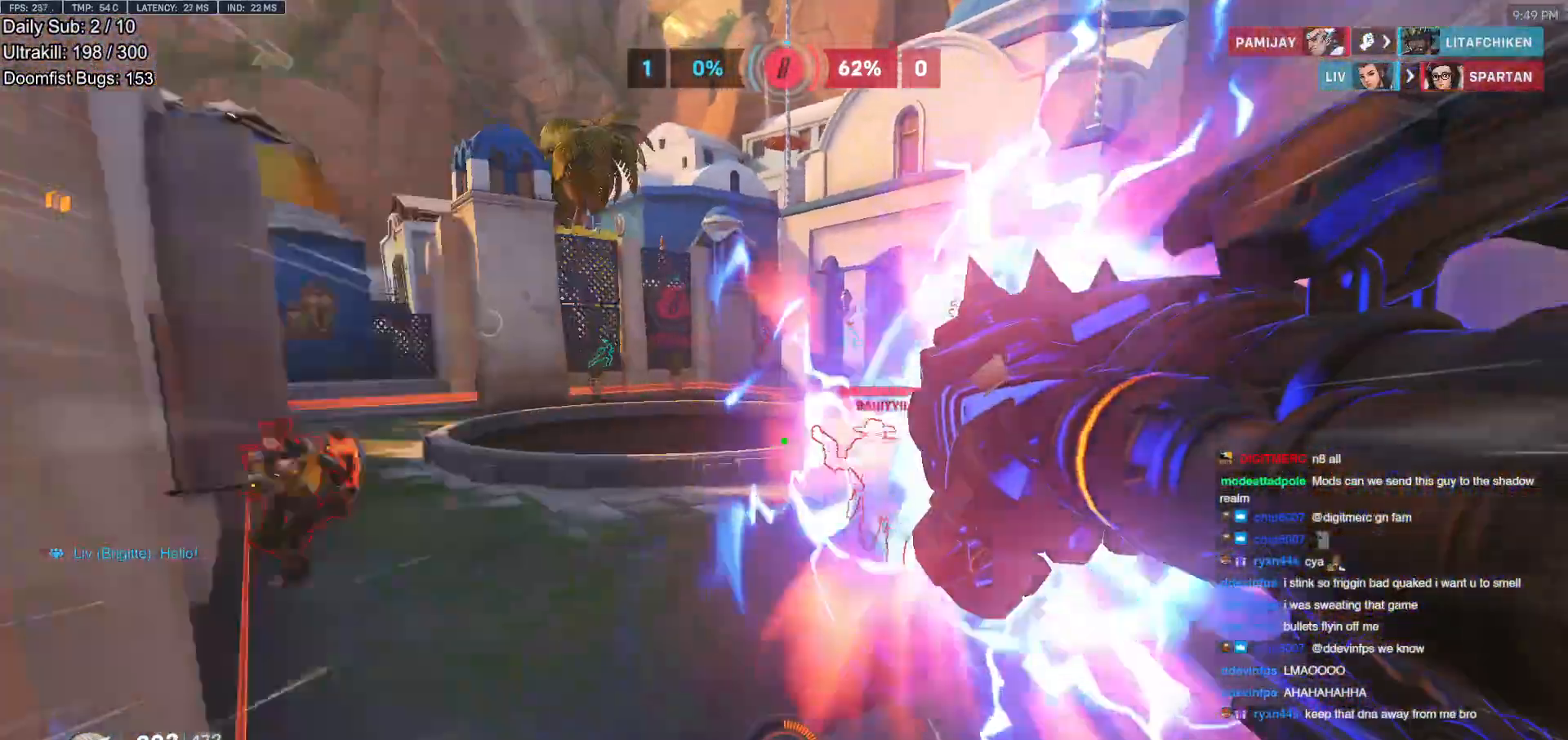
{"keys": ["d"], "mouse": [], "events": [[450, "w", "up"]]}
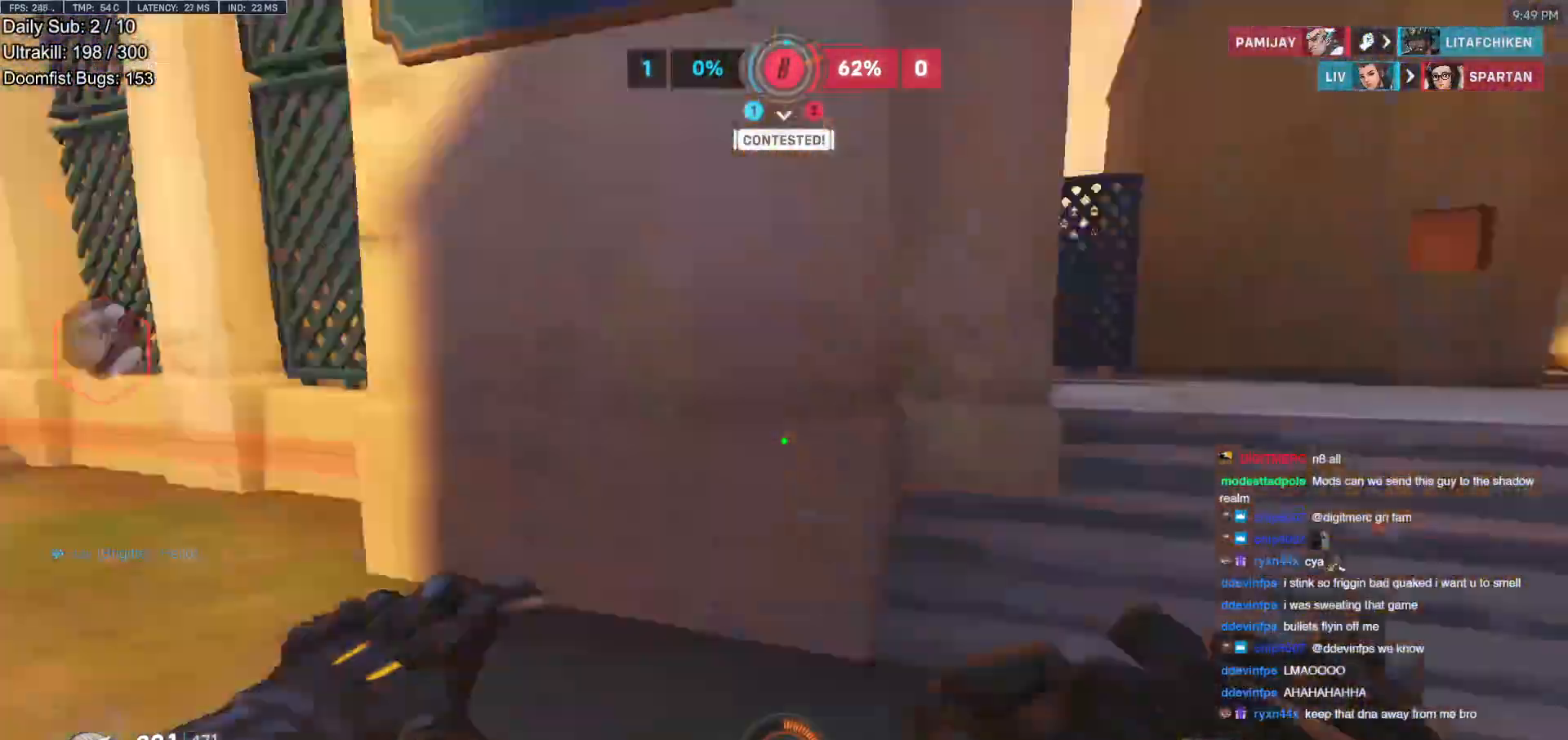
{"keys": ["e", "w"], "mouse": ["left"], "events": [[50, "d", "up"], [50, "mouse_left", "down"], [50, "w", "down"], [150, "d", "down"], [150, "mouse_left", "up"], [417, "d", "up"], [417, "mouse_left", "down"], [467, "e", "down"]]}